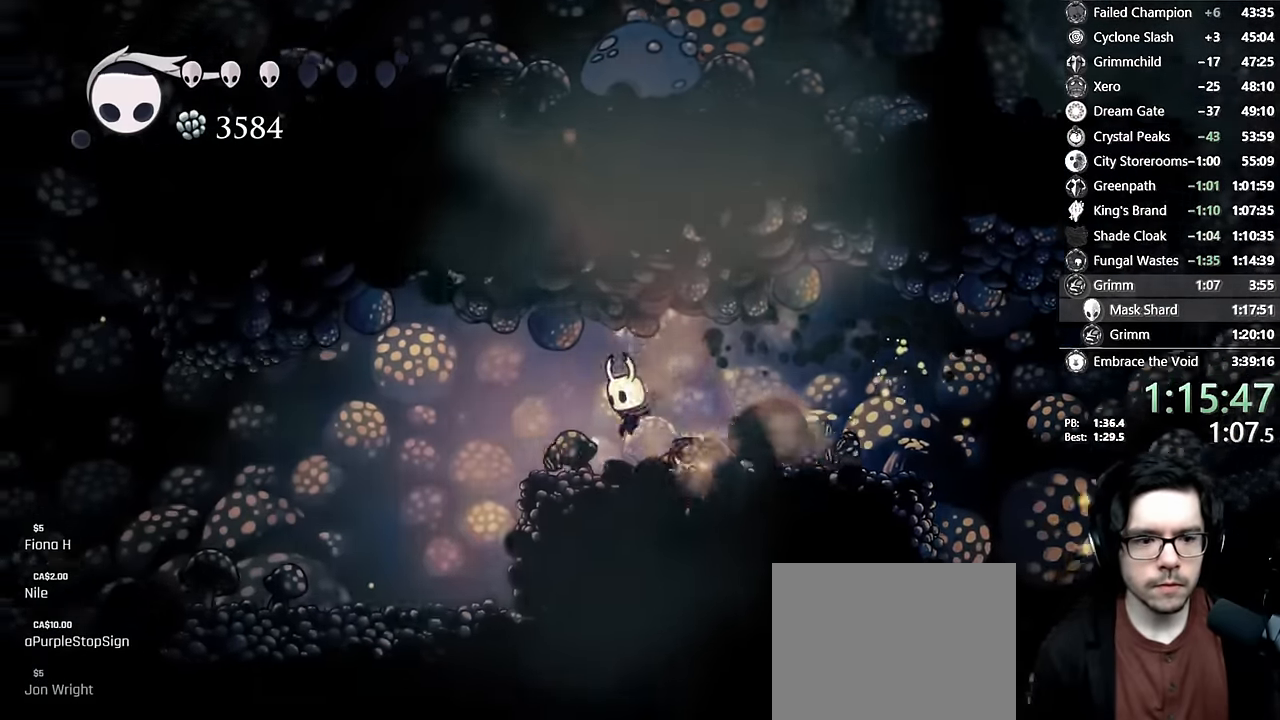
Gameplay with a controller (Xbox layout); each line is a JSON object with the inputs held at the frame after it (dt_ms = milliseconds from this image to that frame). "events" lists button and stick changes between this image and that frame as [ms after this image, input, new state], when the widget could be followed in between. Not read: L3 R3.
{"dt_ms": 500, "buttons": ["X", "DPAD_LEFT"], "left_stick": "center", "right_stick": "center", "events": [[83, "R2", "down"], [450, "R2", "up"]]}
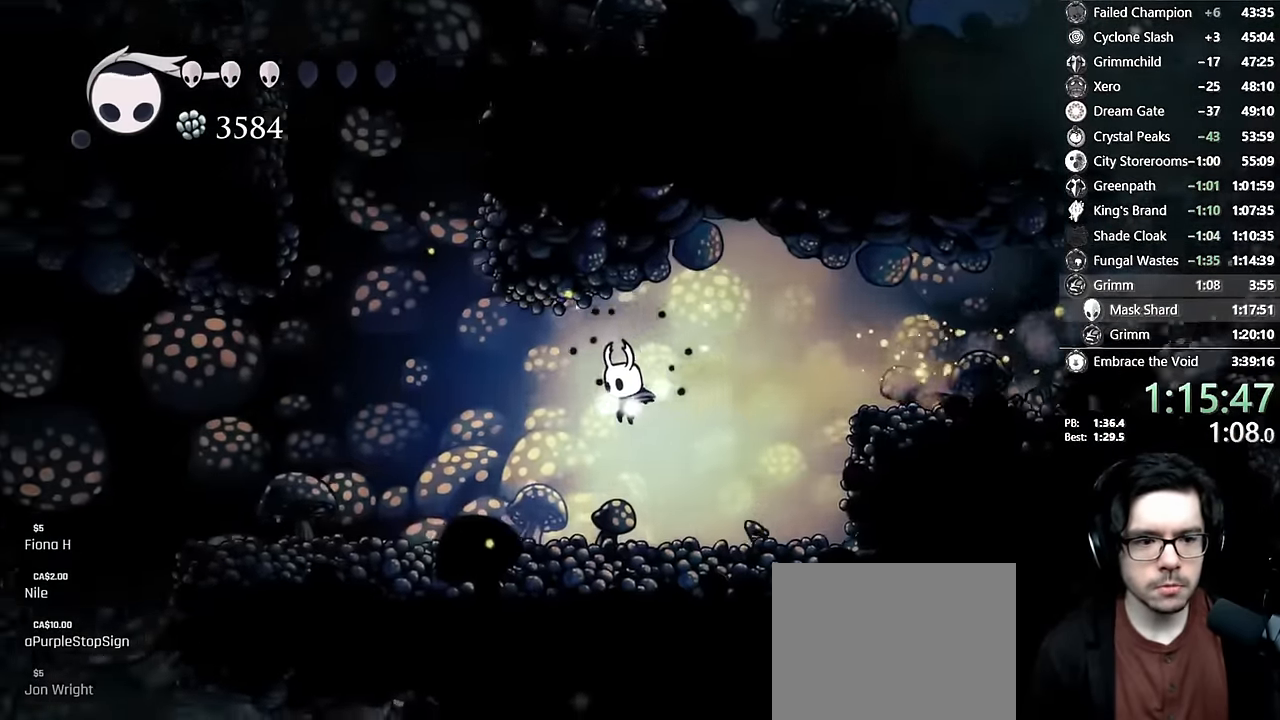
{"dt_ms": 500, "buttons": ["X", "R2", "DPAD_LEFT"], "left_stick": "center", "right_stick": "center", "events": [[266, "R2", "down"]]}
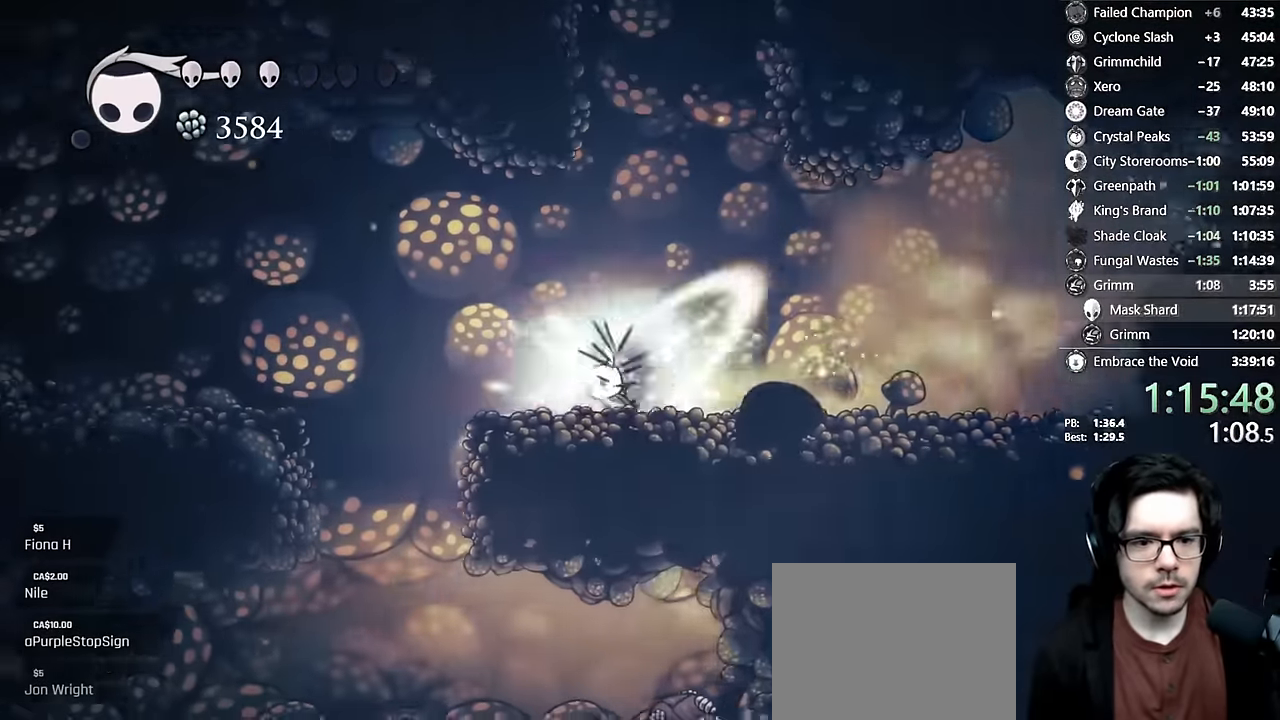
{"dt_ms": 500, "buttons": ["X", "R2"], "left_stick": "center", "right_stick": "center"}
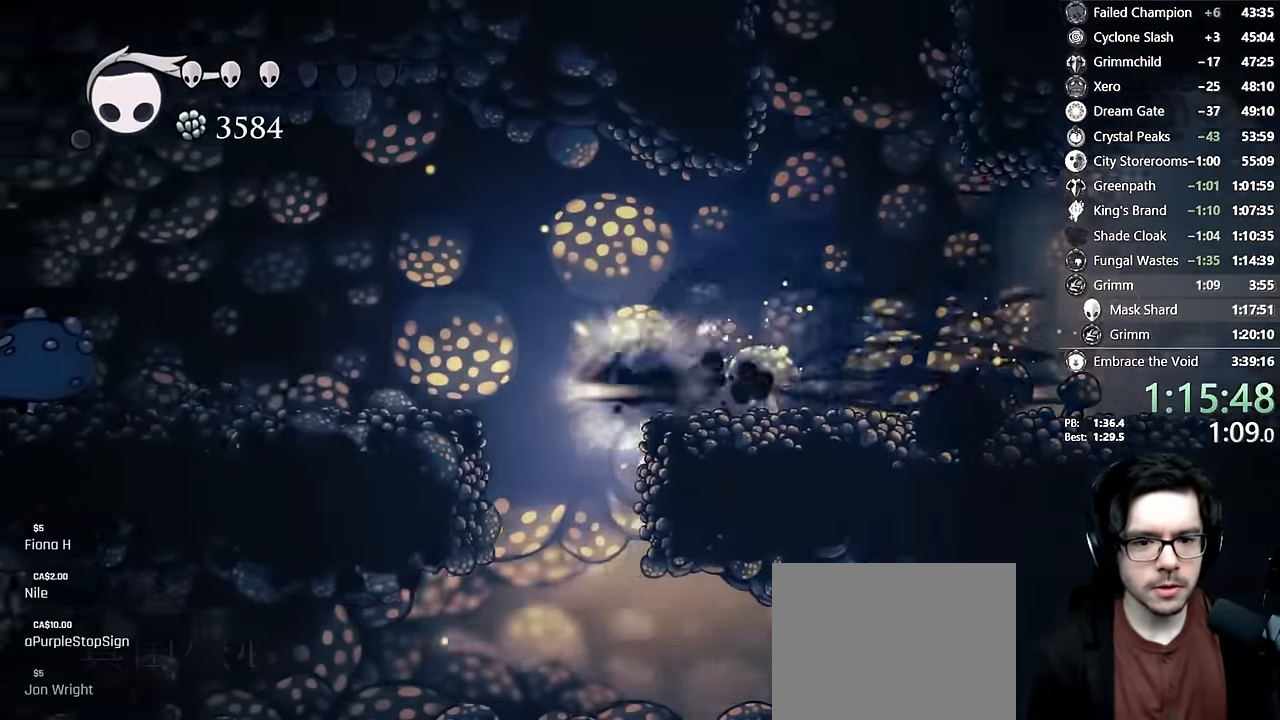
{"dt_ms": 500, "buttons": ["X", "DPAD_LEFT"], "left_stick": "center", "right_stick": "center"}
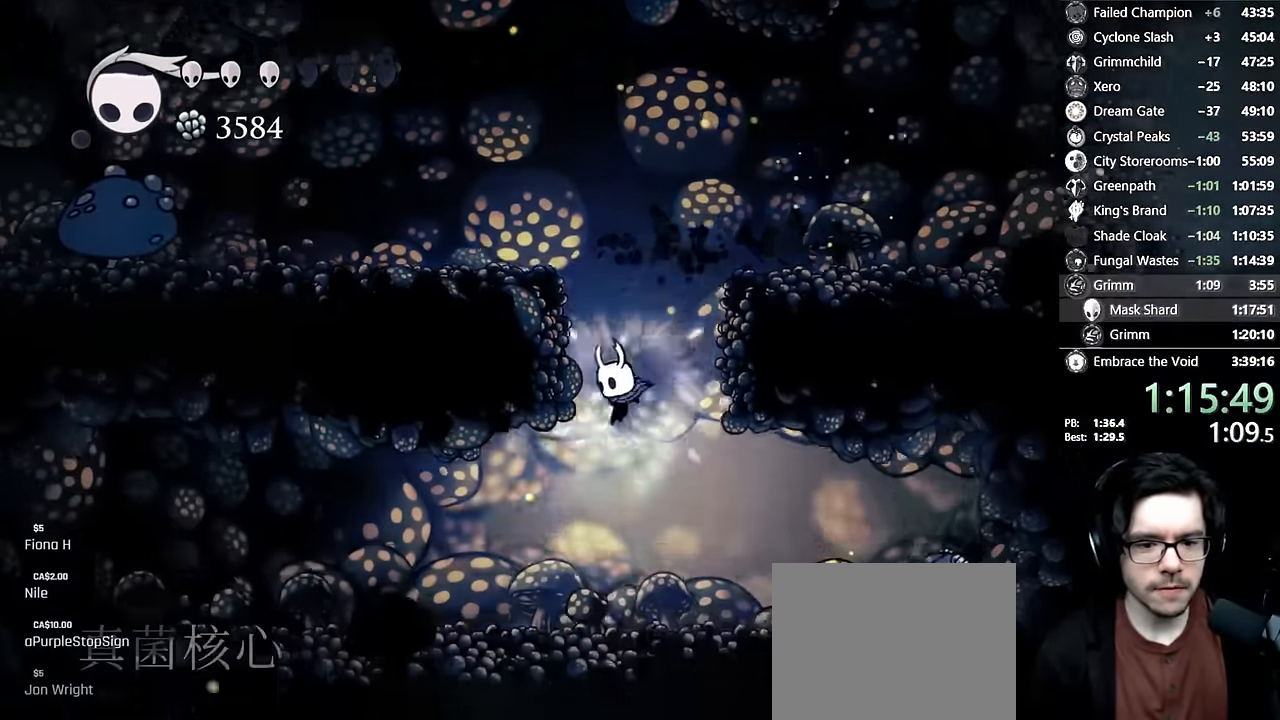
{"dt_ms": 500, "buttons": ["X", "DPAD_LEFT"], "left_stick": "center", "right_stick": "center", "events": [[150, "R2", "down"], [416, "R2", "up"]]}
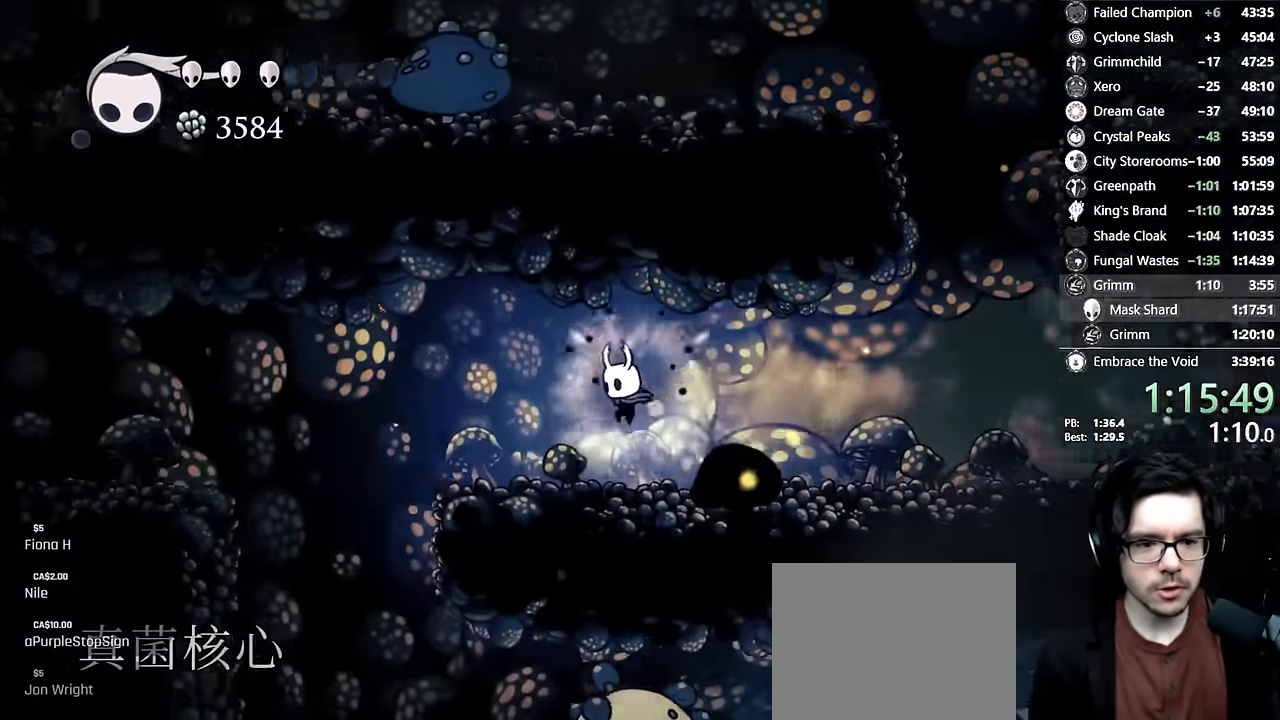
{"dt_ms": 500, "buttons": ["X", "DPAD_LEFT"], "left_stick": "center", "right_stick": "center", "events": [[33, "DPAD_LEFT", "up"], [216, "R2", "down"], [233, "DPAD_LEFT", "down"], [466, "R2", "up"]]}
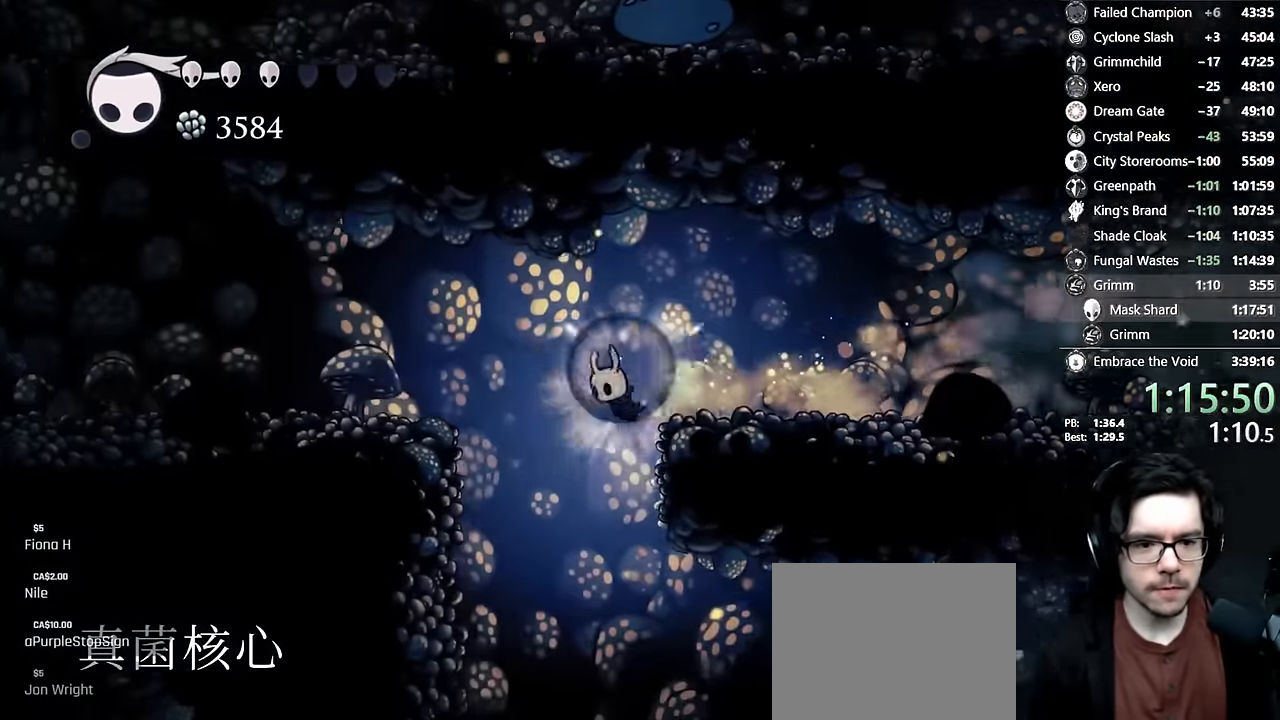
{"dt_ms": 500, "buttons": ["X"], "left_stick": "center", "right_stick": "center"}
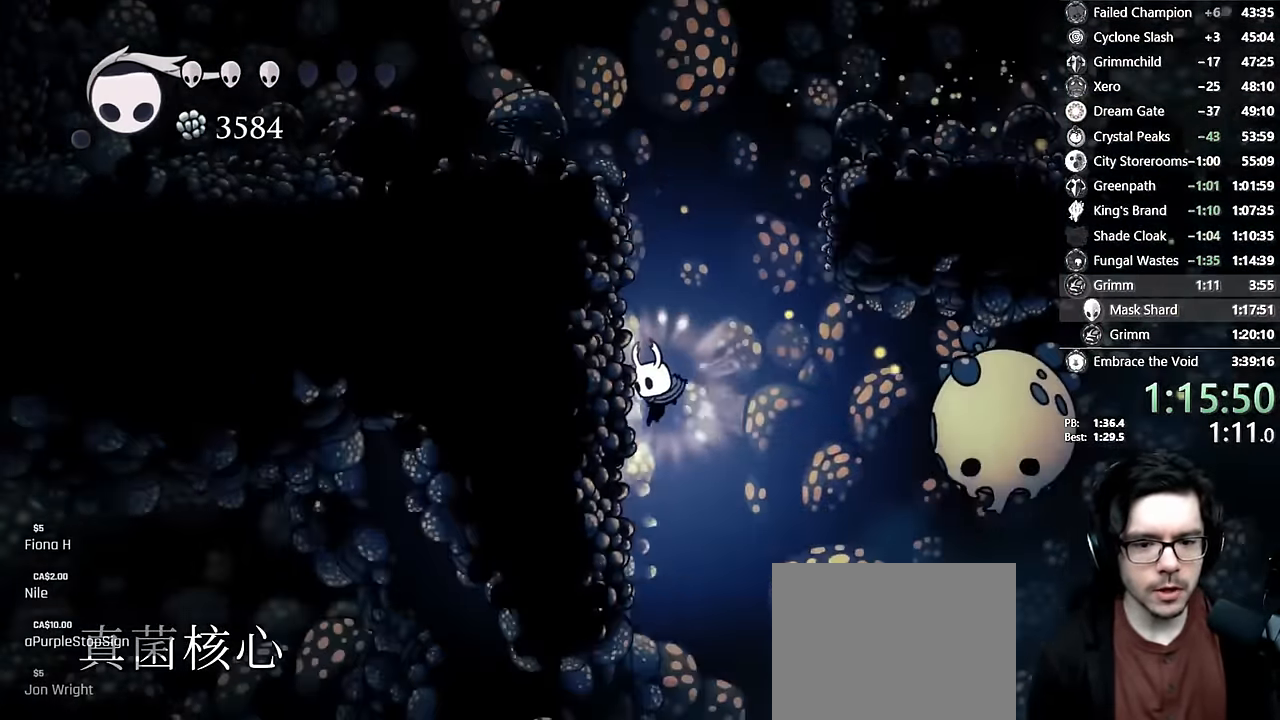
{"dt_ms": 500, "buttons": ["X", "R2", "DPAD_LEFT"], "left_stick": "center", "right_stick": "center"}
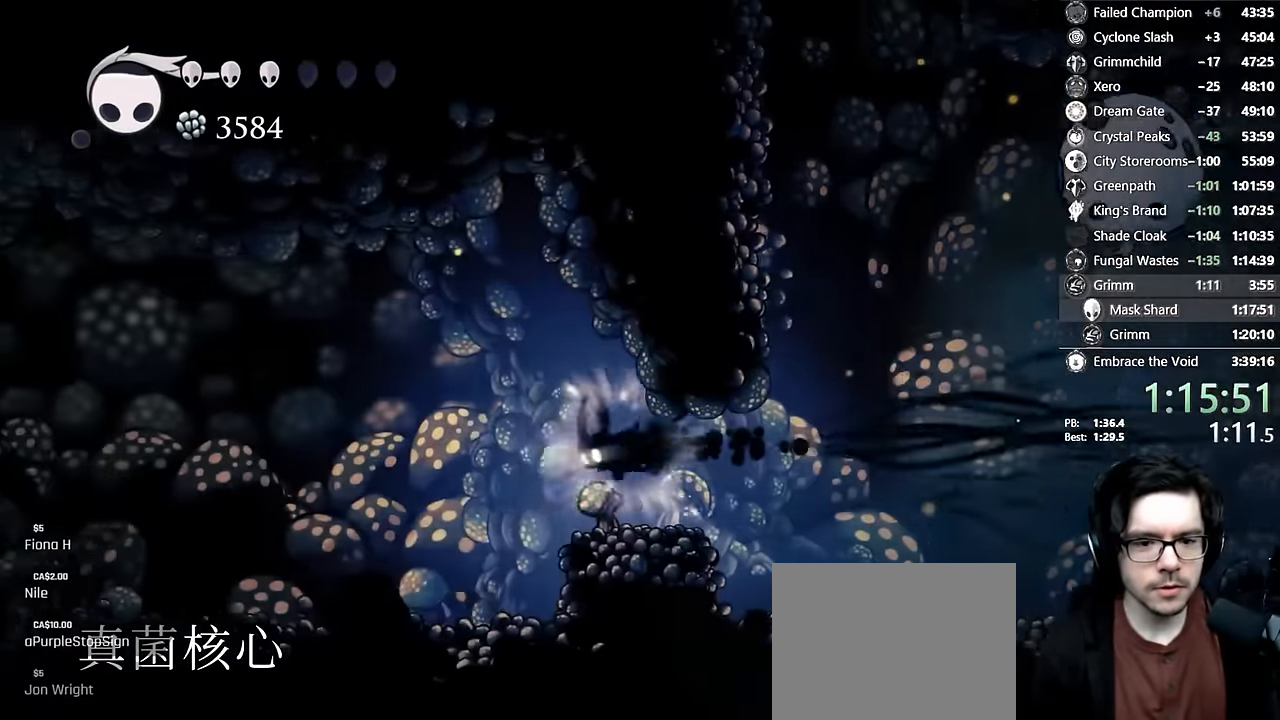
{"dt_ms": 500, "buttons": ["X", "R2", "DPAD_LEFT"], "left_stick": "center", "right_stick": "center", "events": [[66, "R2", "up"], [483, "R2", "down"]]}
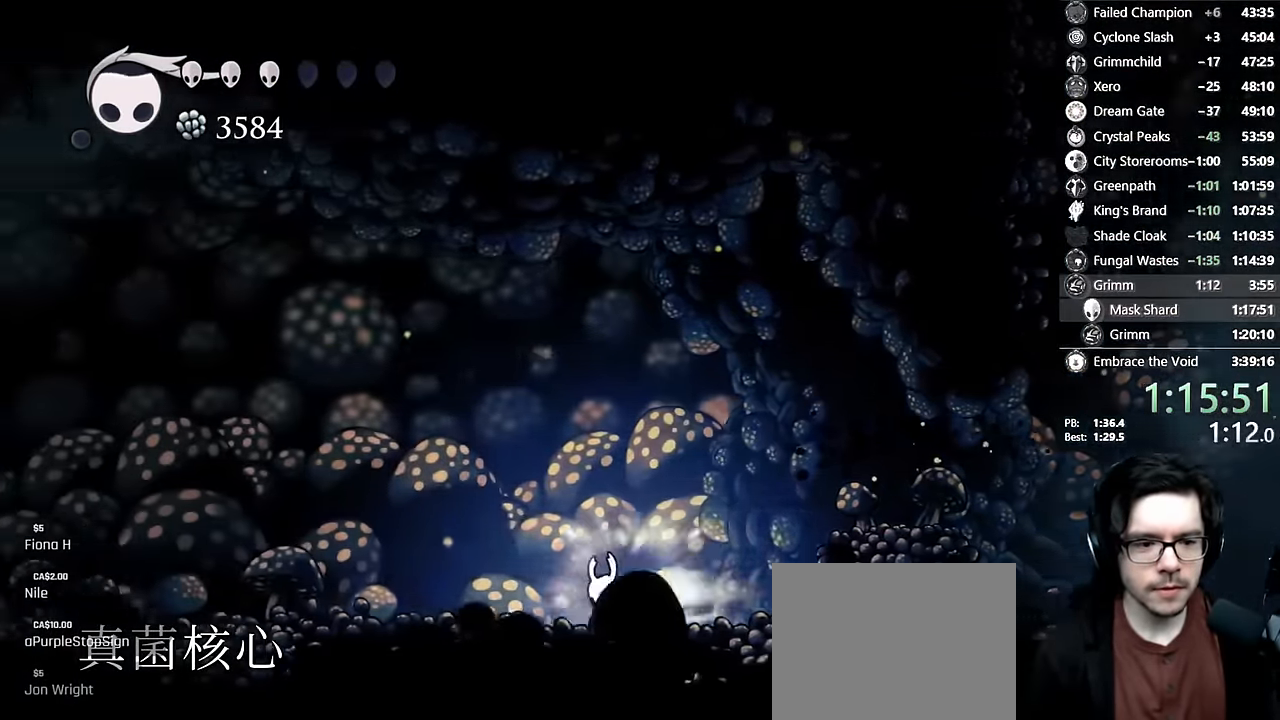
{"dt_ms": 500, "buttons": ["X"], "left_stick": "center", "right_stick": "center", "events": [[216, "R2", "up"], [283, "DPAD_LEFT", "up"]]}
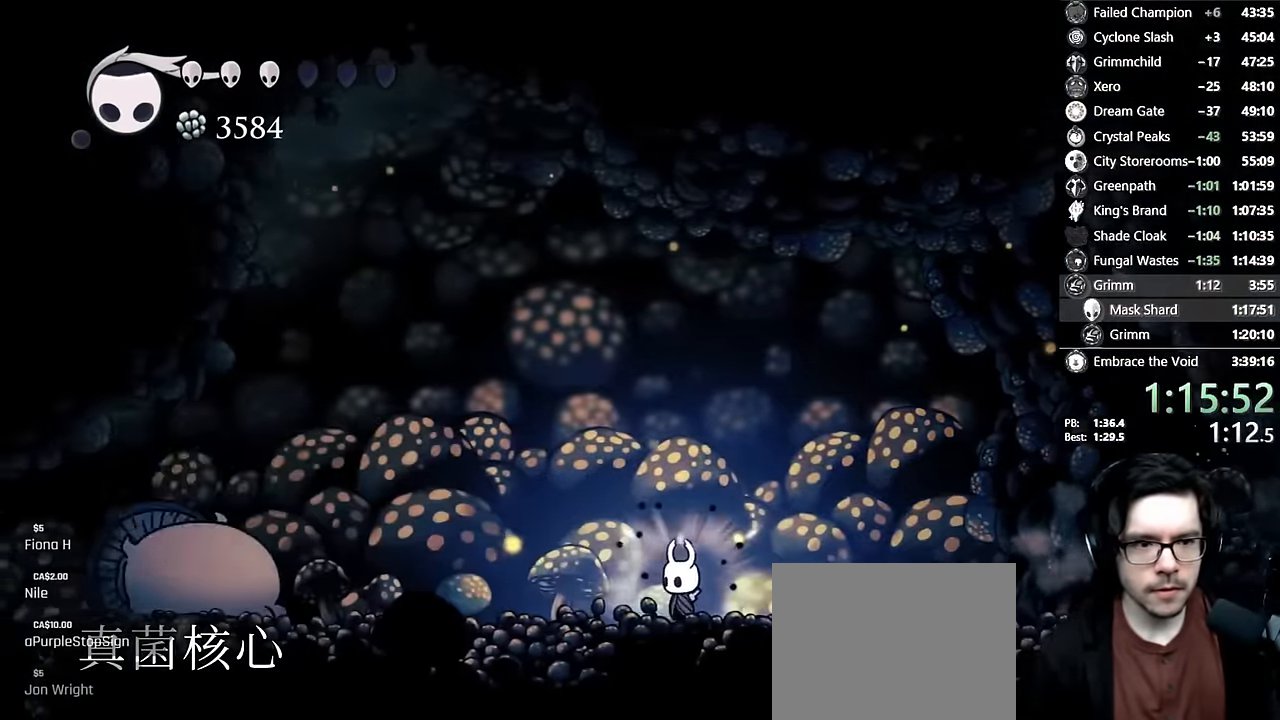
{"dt_ms": 500, "buttons": ["DPAD_UP"], "left_stick": "center", "right_stick": "center", "events": [[50, "R2", "down"], [150, "DPAD_LEFT", "down"], [183, "DPAD_UP", "down"], [266, "R2", "up"], [416, "DPAD_LEFT", "up"], [433, "X", "up"]]}
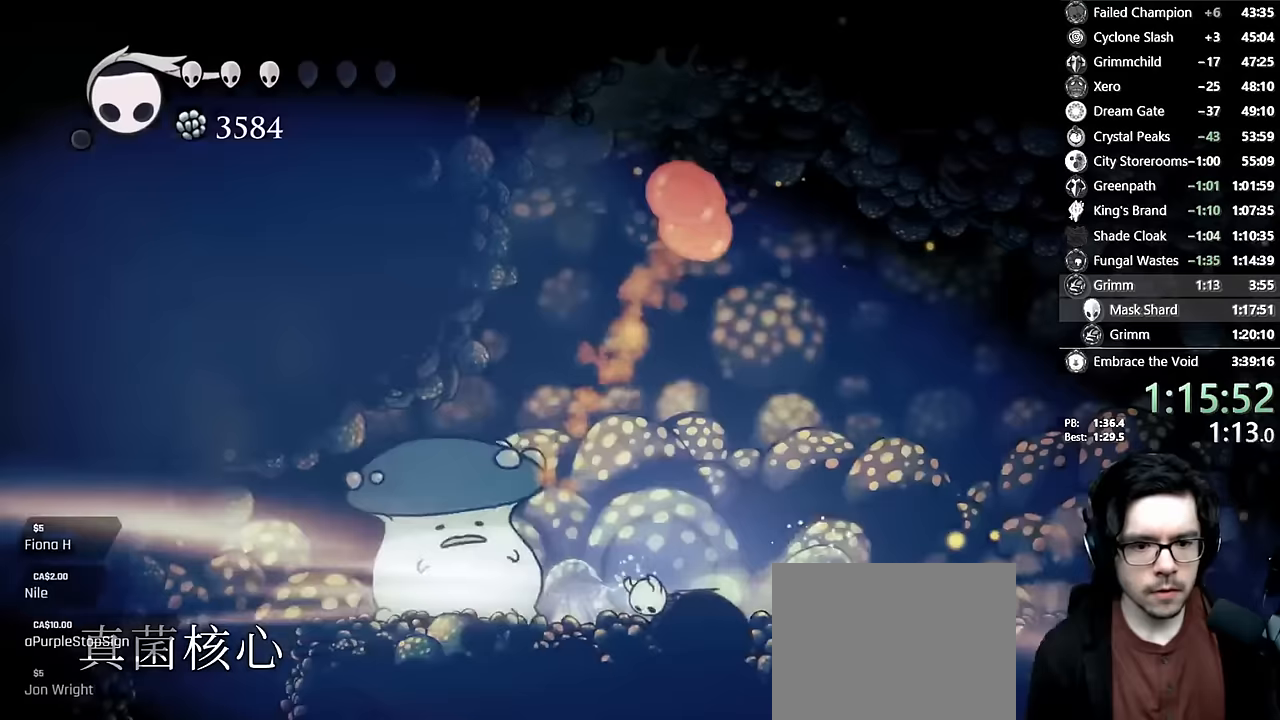
{"dt_ms": 500, "buttons": [], "left_stick": "center", "right_stick": "center", "events": [[217, "DPAD_LEFT", "down"], [233, "X", "down"], [333, "DPAD_LEFT", "up"], [367, "DPAD_UP", "up"], [450, "X", "up"]]}
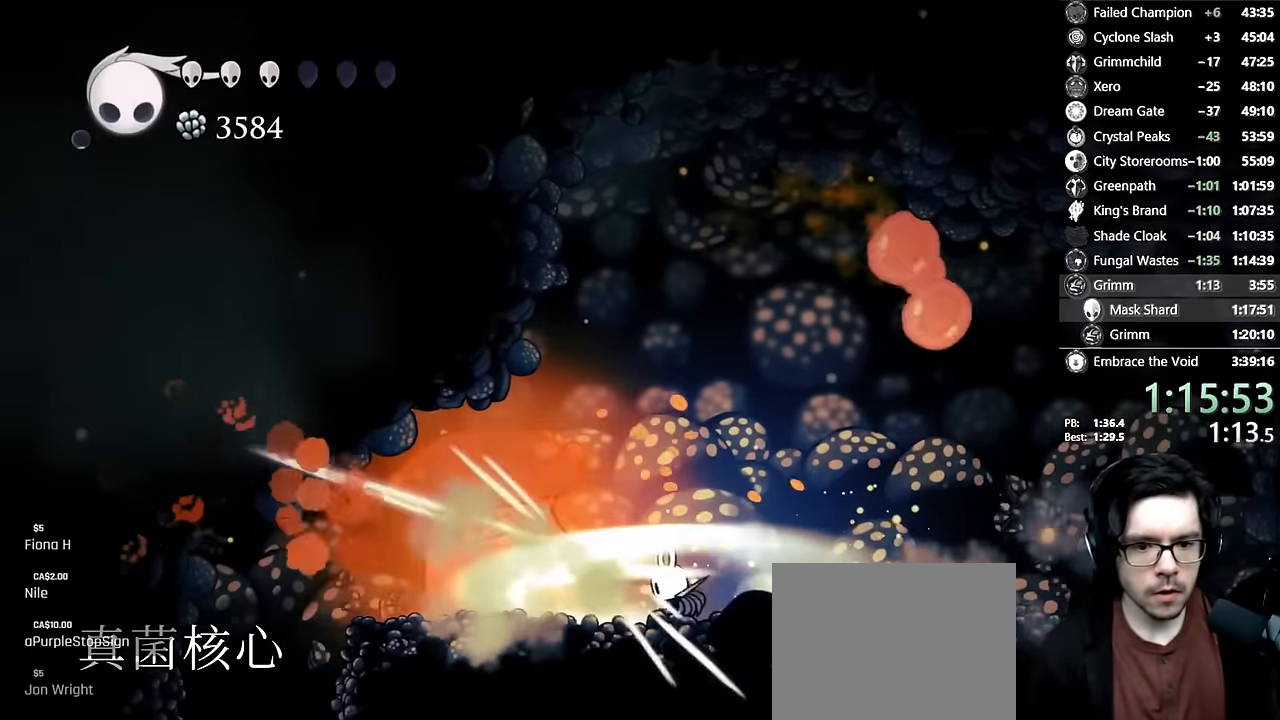
{"dt_ms": 500, "buttons": ["DPAD_LEFT"], "left_stick": "center", "right_stick": "center", "events": [[150, "X", "down"], [383, "X", "up"], [483, "DPAD_LEFT", "down"]]}
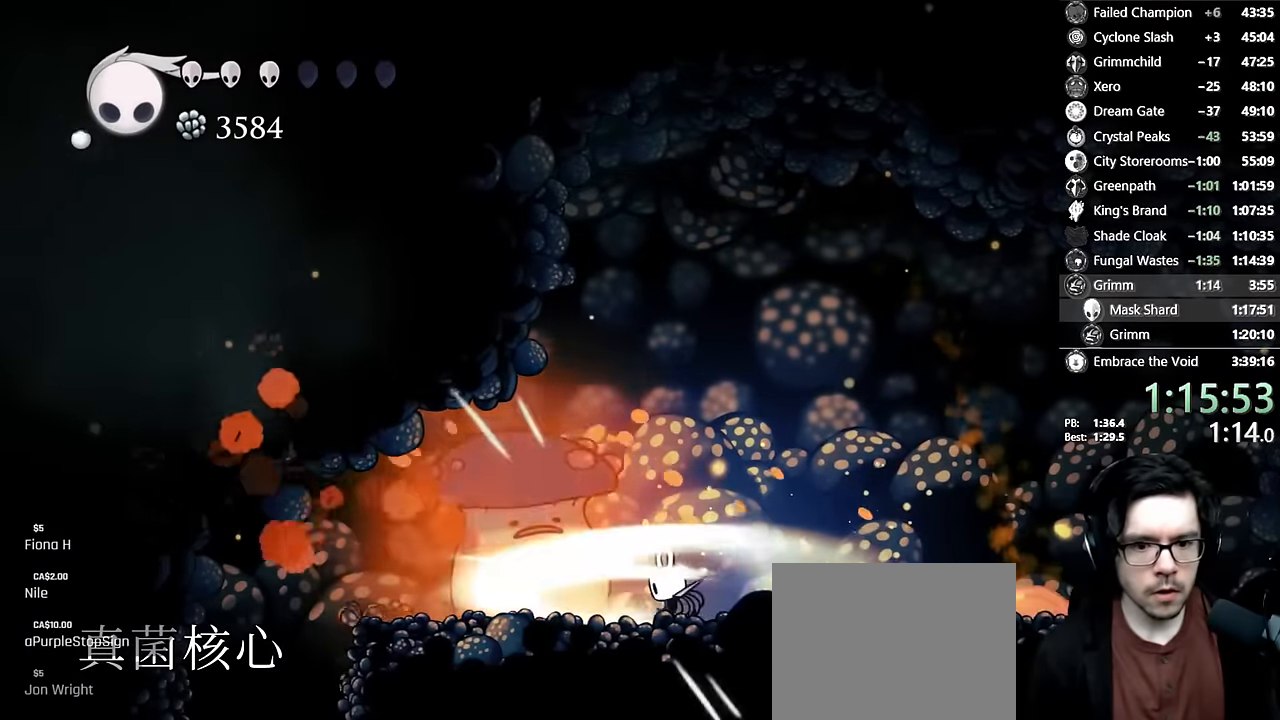
{"dt_ms": 500, "buttons": ["X", "DPAD_UP", "DPAD_LEFT"], "left_stick": "center", "right_stick": "center", "events": [[50, "DPAD_LEFT", "up"], [250, "DPAD_UP", "down"], [317, "DPAD_RIGHT", "down"], [417, "DPAD_RIGHT", "up"], [500, "DPAD_LEFT", "down"], [500, "X", "down"]]}
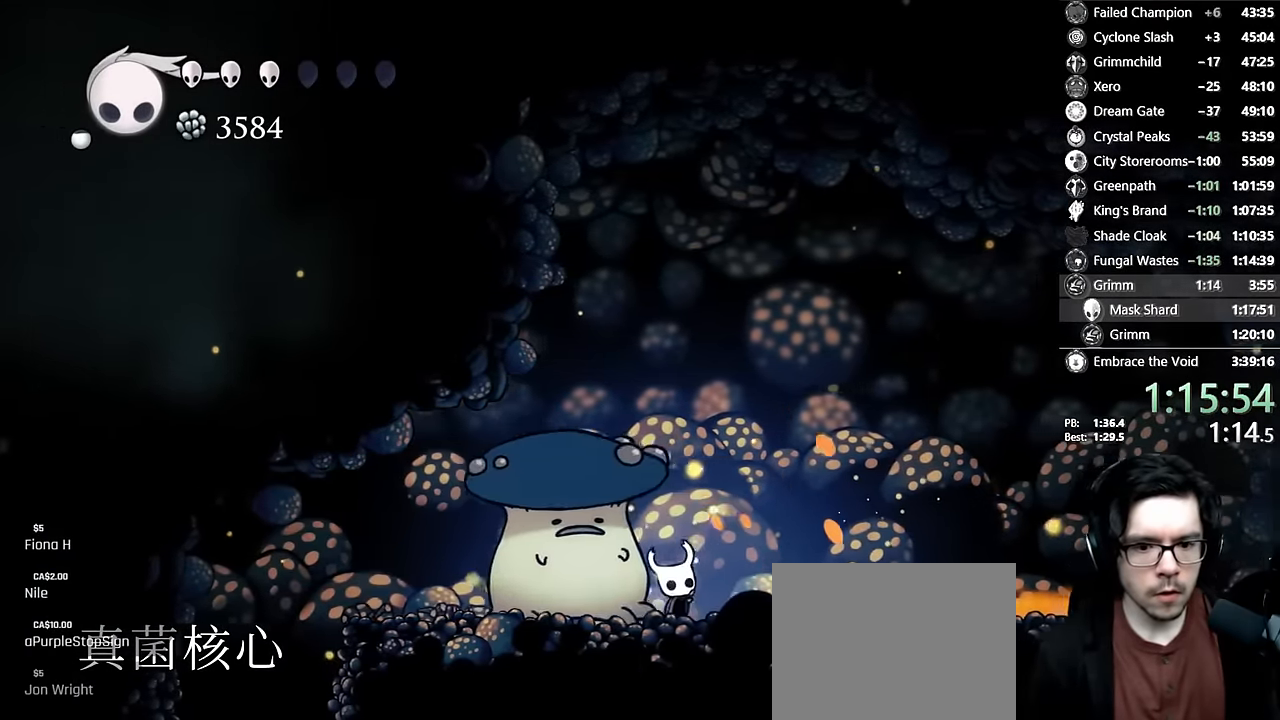
{"dt_ms": 1000, "buttons": [], "left_stick": "center", "right_stick": "center"}
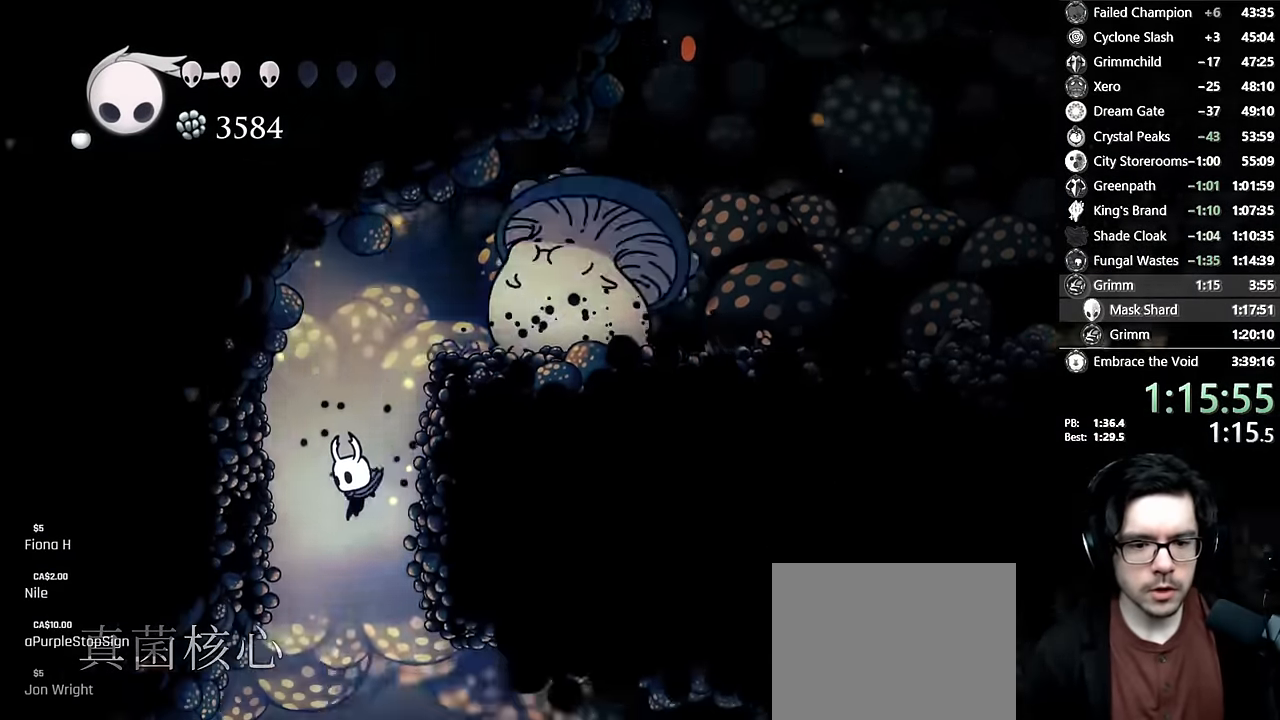
{"dt_ms": 500, "buttons": ["R2", "DPAD_RIGHT"], "left_stick": "center", "right_stick": "center", "events": [[250, "DPAD_RIGHT", "down"], [333, "R2", "down"]]}
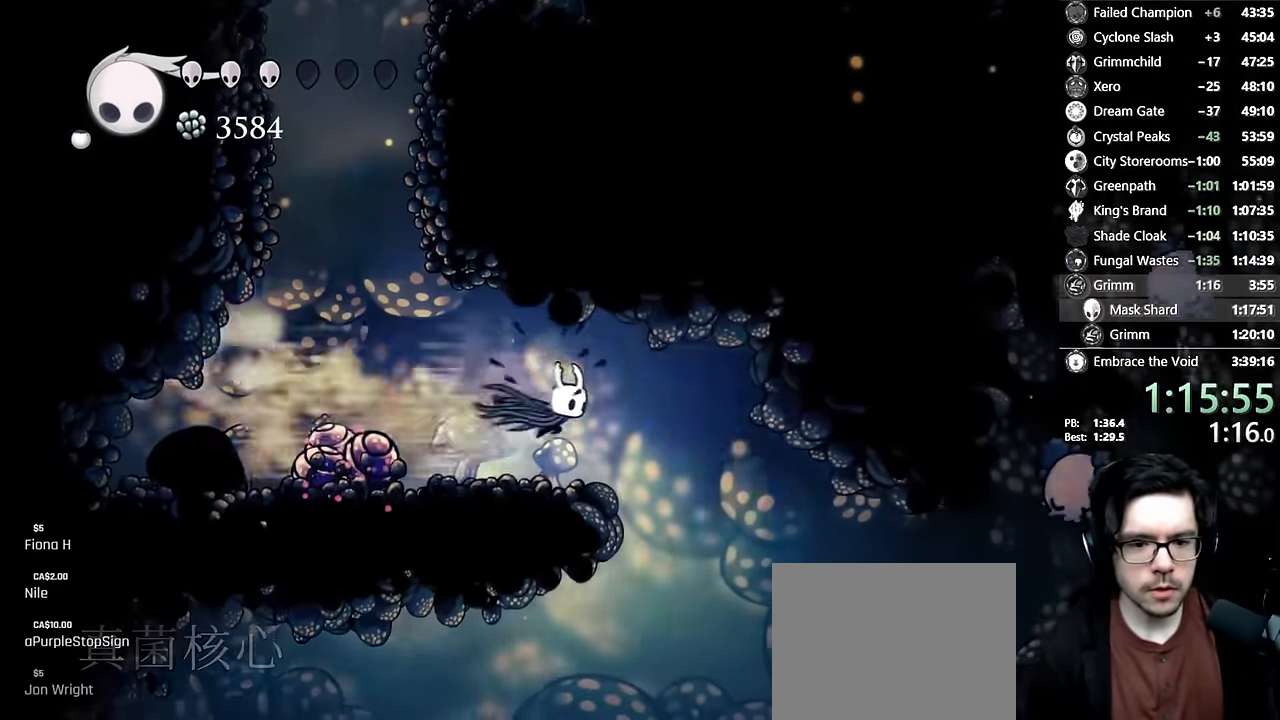
{"dt_ms": 500, "buttons": ["DPAD_LEFT"], "left_stick": "center", "right_stick": "center", "events": [[117, "R2", "up"], [217, "DPAD_RIGHT", "up"], [450, "DPAD_LEFT", "down"]]}
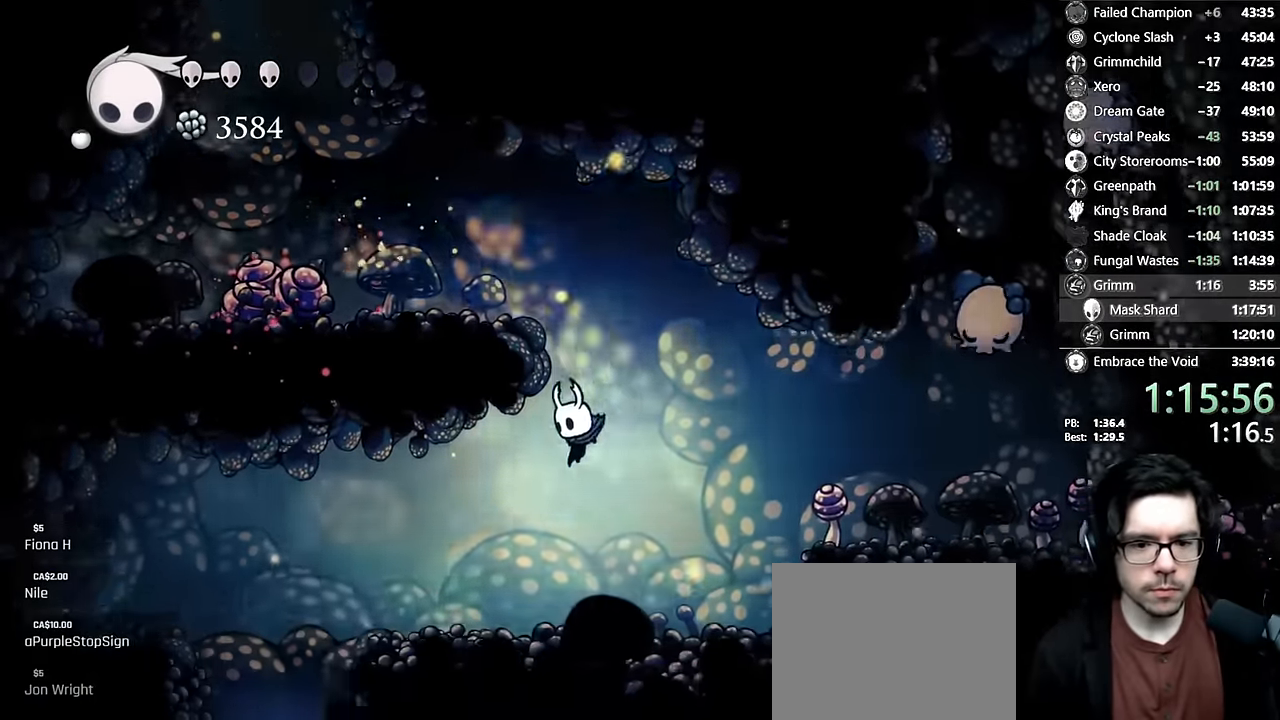
{"dt_ms": 500, "buttons": [], "left_stick": "center", "right_stick": "center", "events": [[183, "R2", "down"], [400, "R2", "up"], [450, "DPAD_LEFT", "up"]]}
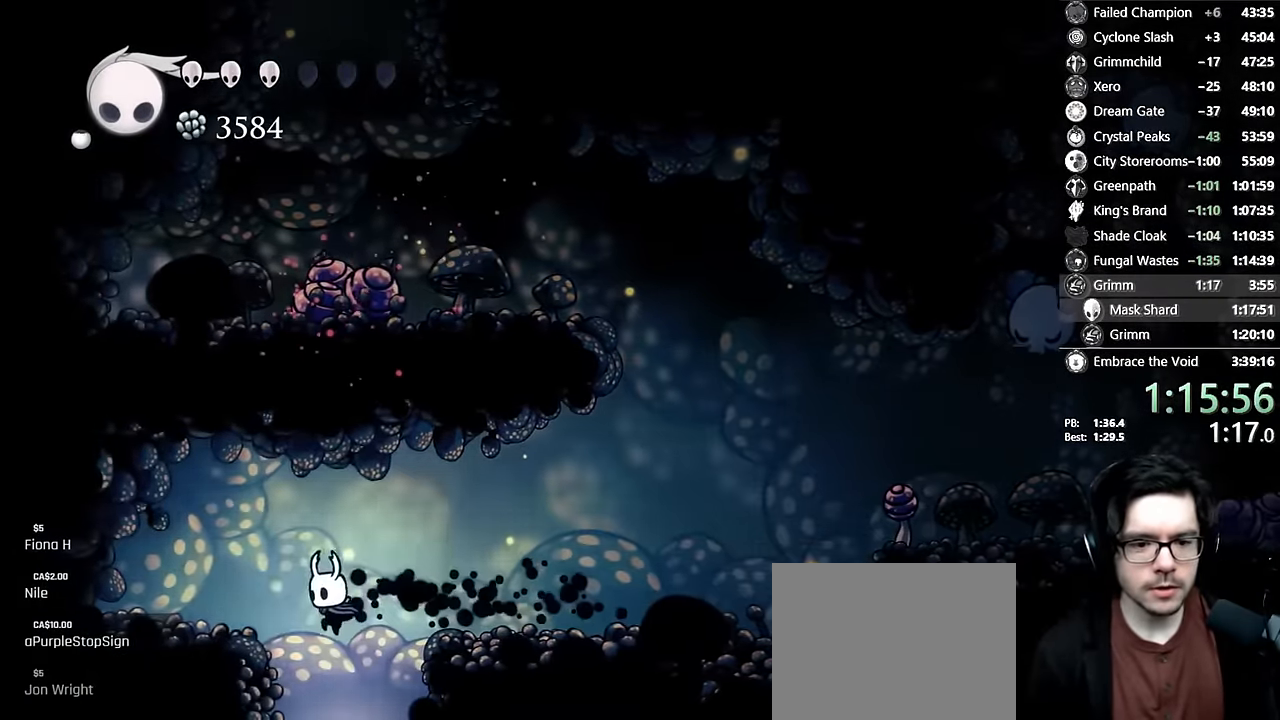
{"dt_ms": 500, "buttons": [], "left_stick": "center", "right_stick": "center", "events": [[117, "X", "down"], [417, "X", "up"]]}
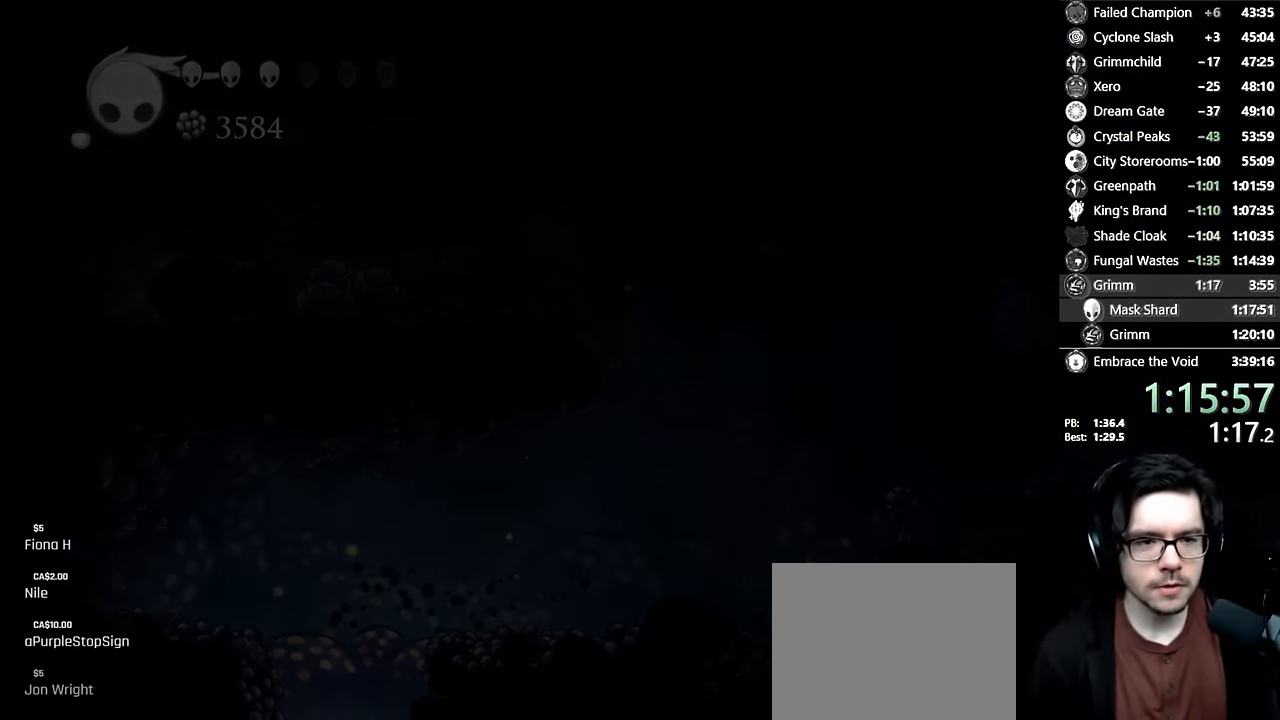
{"dt_ms": 500, "buttons": [], "left_stick": "center", "right_stick": "center", "events": []}
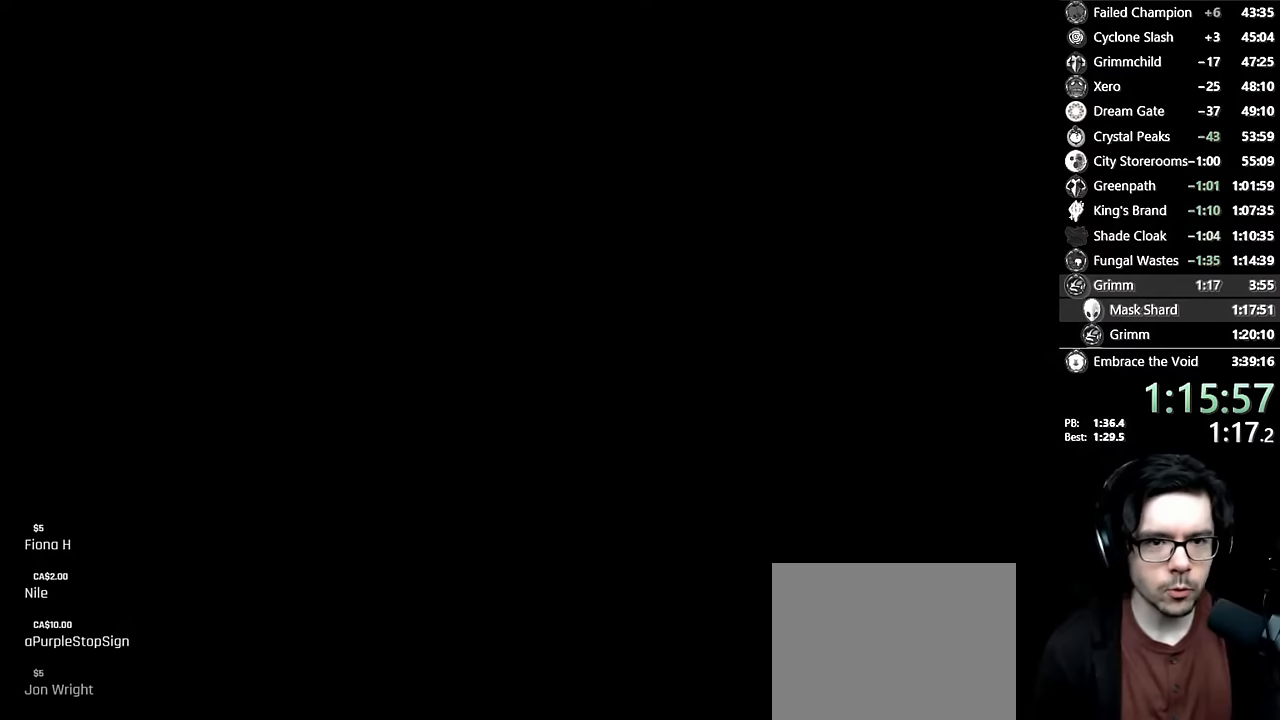
{"dt_ms": 500, "buttons": [], "left_stick": "center", "right_stick": "center", "events": []}
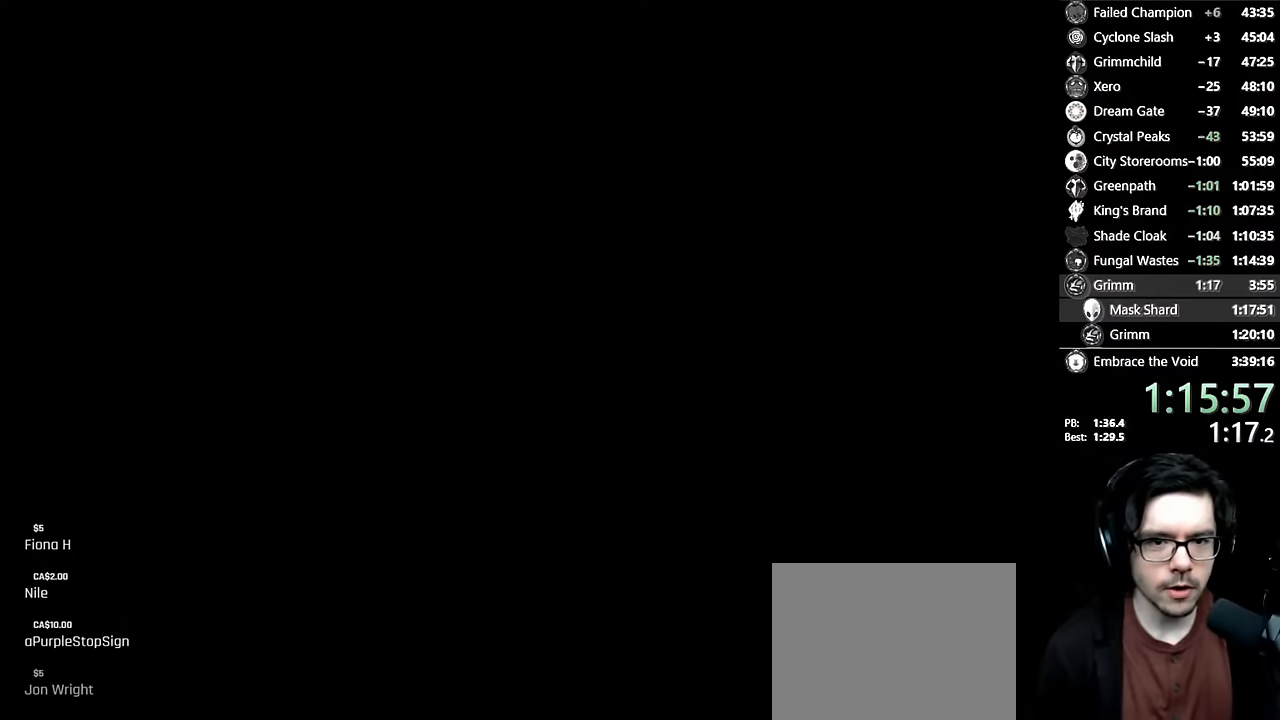
{"dt_ms": 500, "buttons": [], "left_stick": "center", "right_stick": "center", "events": []}
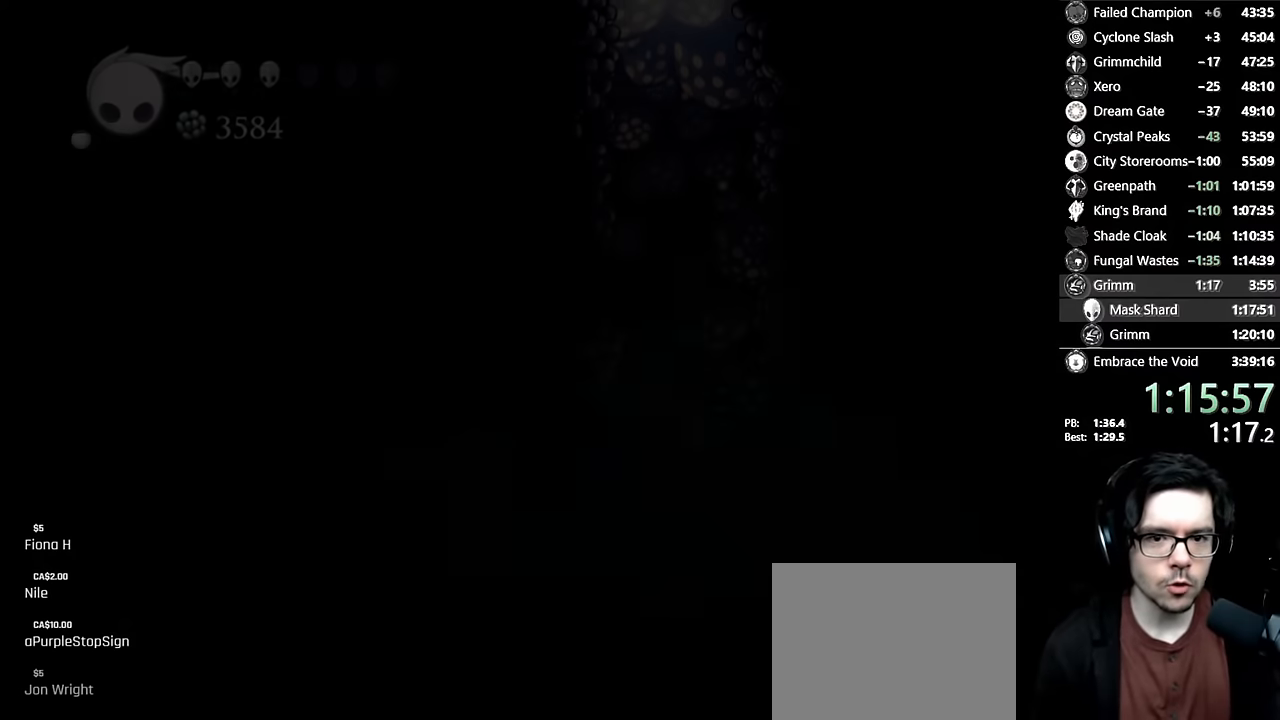
{"dt_ms": 500, "buttons": [], "left_stick": "center", "right_stick": "center", "events": []}
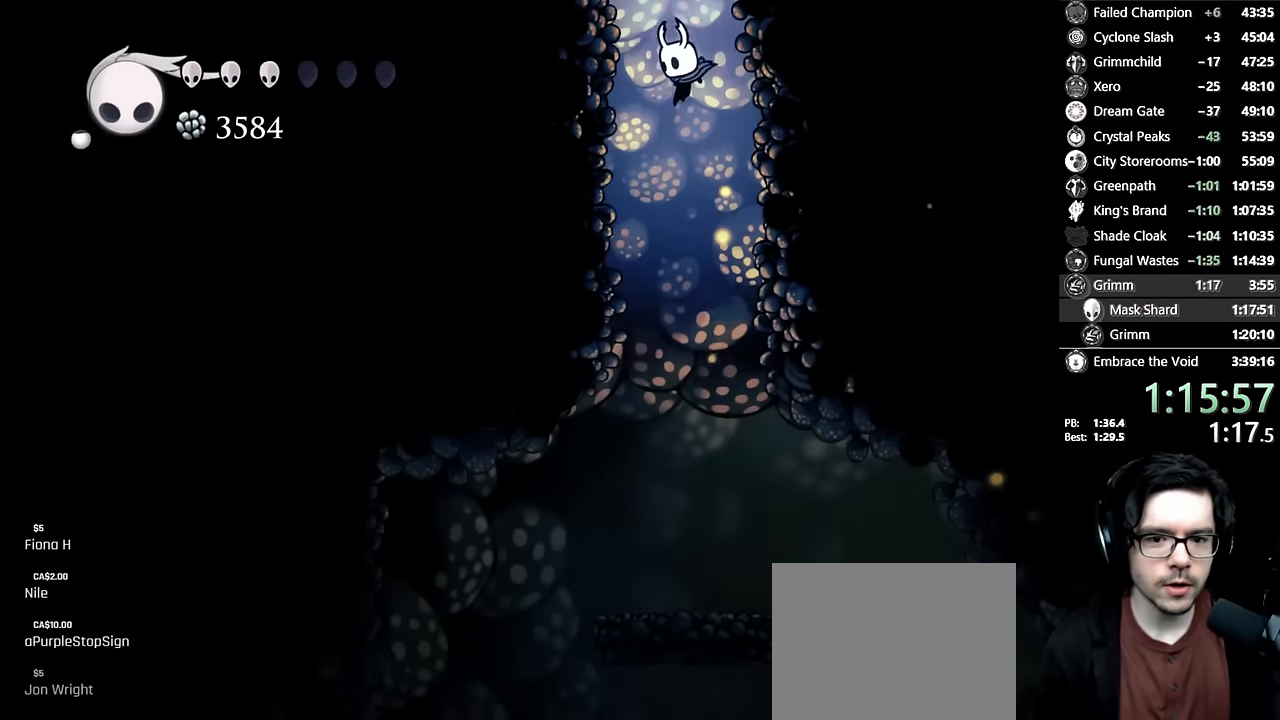
{"dt_ms": 500, "buttons": ["X", "DPAD_LEFT"], "left_stick": "center", "right_stick": "center", "events": [[133, "DPAD_LEFT", "down"], [500, "X", "down"]]}
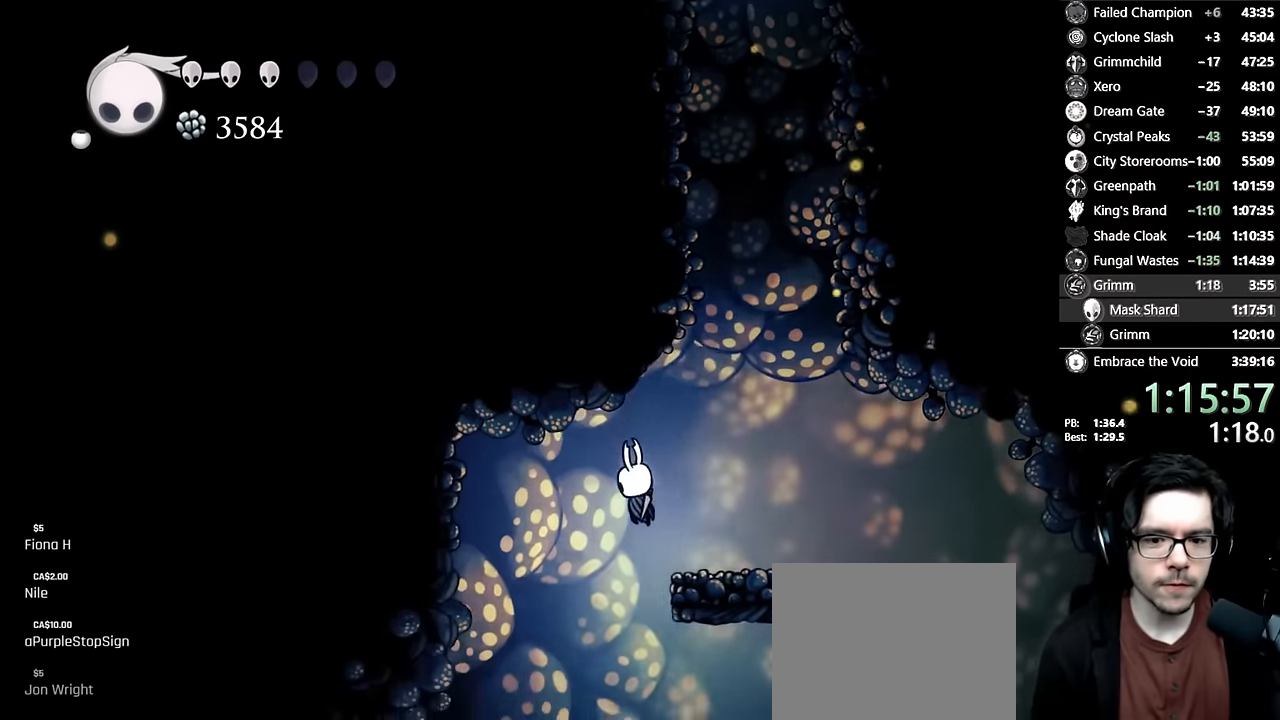
{"dt_ms": 500, "buttons": ["X"], "left_stick": "center", "right_stick": "center", "events": [[17, "DPAD_LEFT", "up"], [183, "DPAD_RIGHT", "down"], [283, "DPAD_RIGHT", "up"]]}
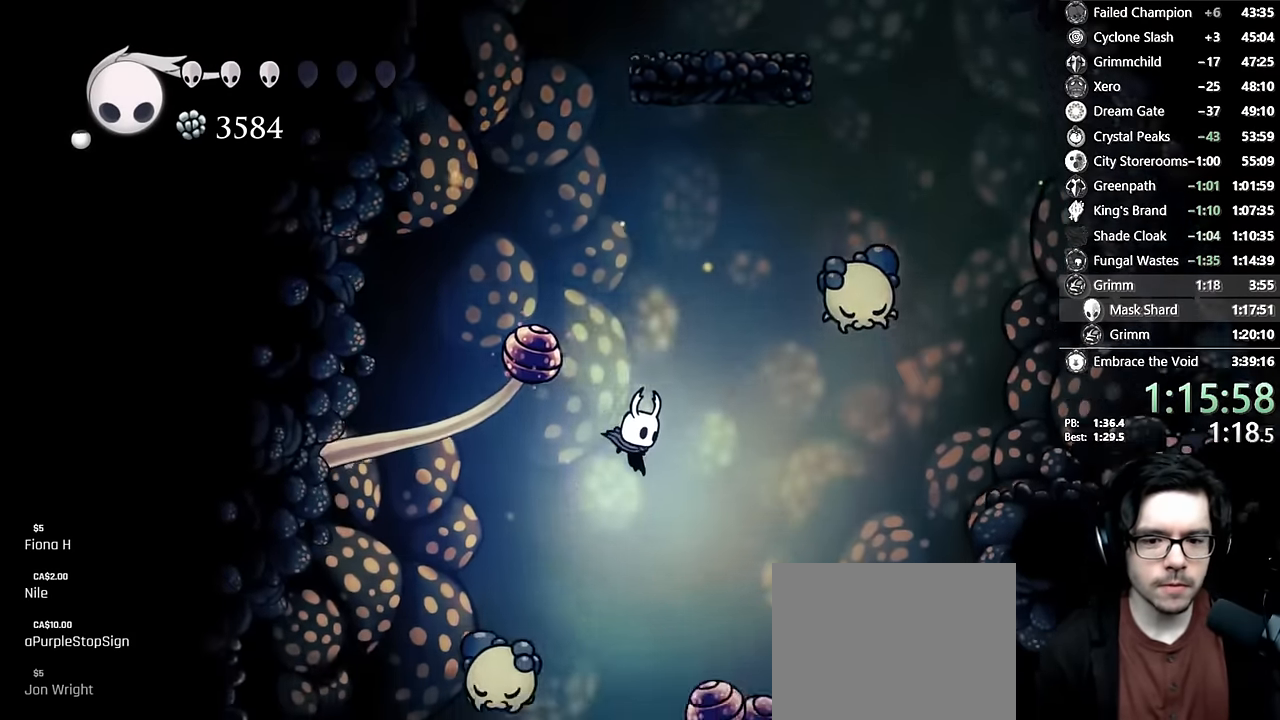
{"dt_ms": 500, "buttons": ["X"], "left_stick": "center", "right_stick": "center", "events": [[233, "DPAD_LEFT", "down"], [350, "DPAD_LEFT", "up"]]}
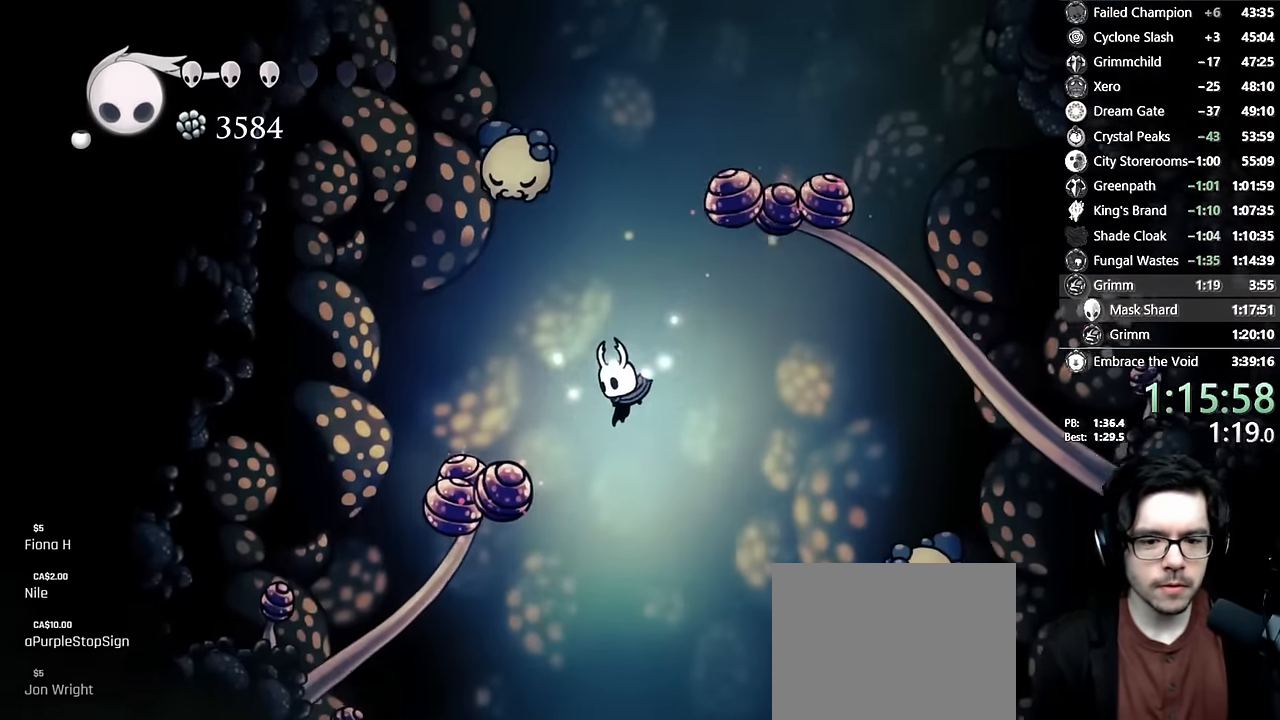
{"dt_ms": 500, "buttons": ["X", "DPAD_LEFT"], "left_stick": "center", "right_stick": "center", "events": [[183, "DPAD_LEFT", "down"]]}
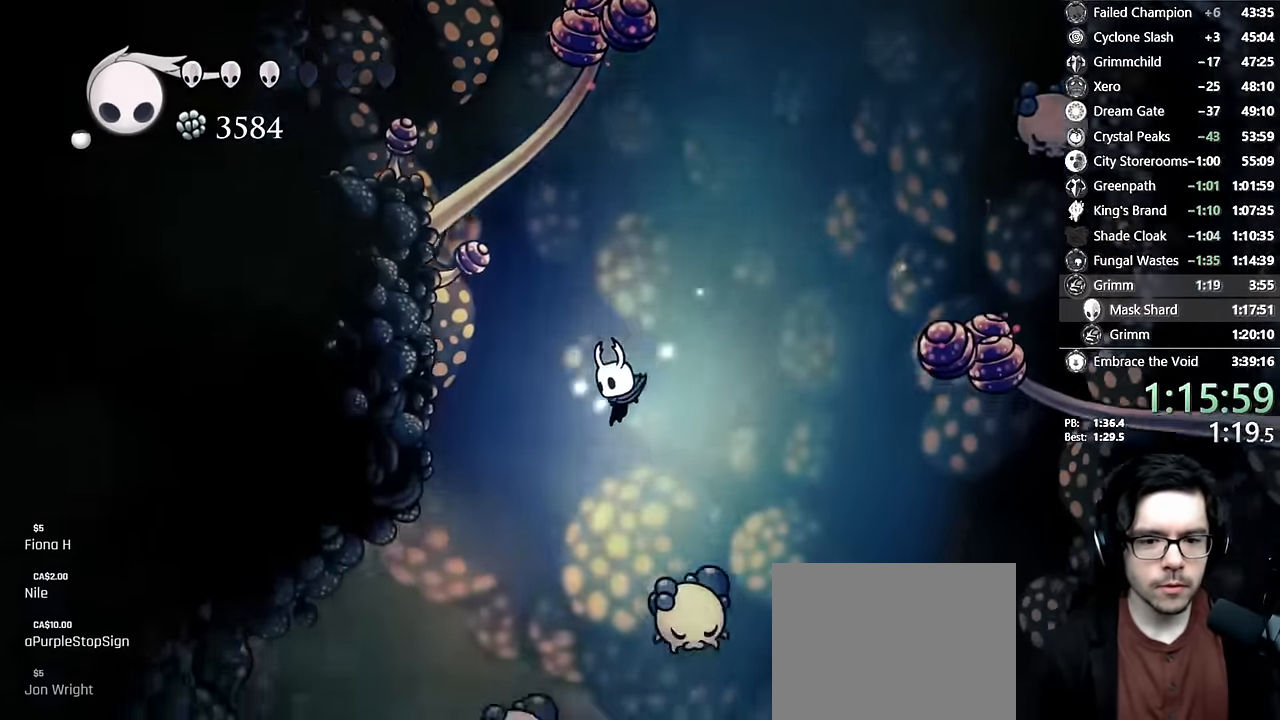
{"dt_ms": 500, "buttons": ["X", "R2", "DPAD_LEFT"], "left_stick": "center", "right_stick": "center", "events": [[317, "R2", "down"]]}
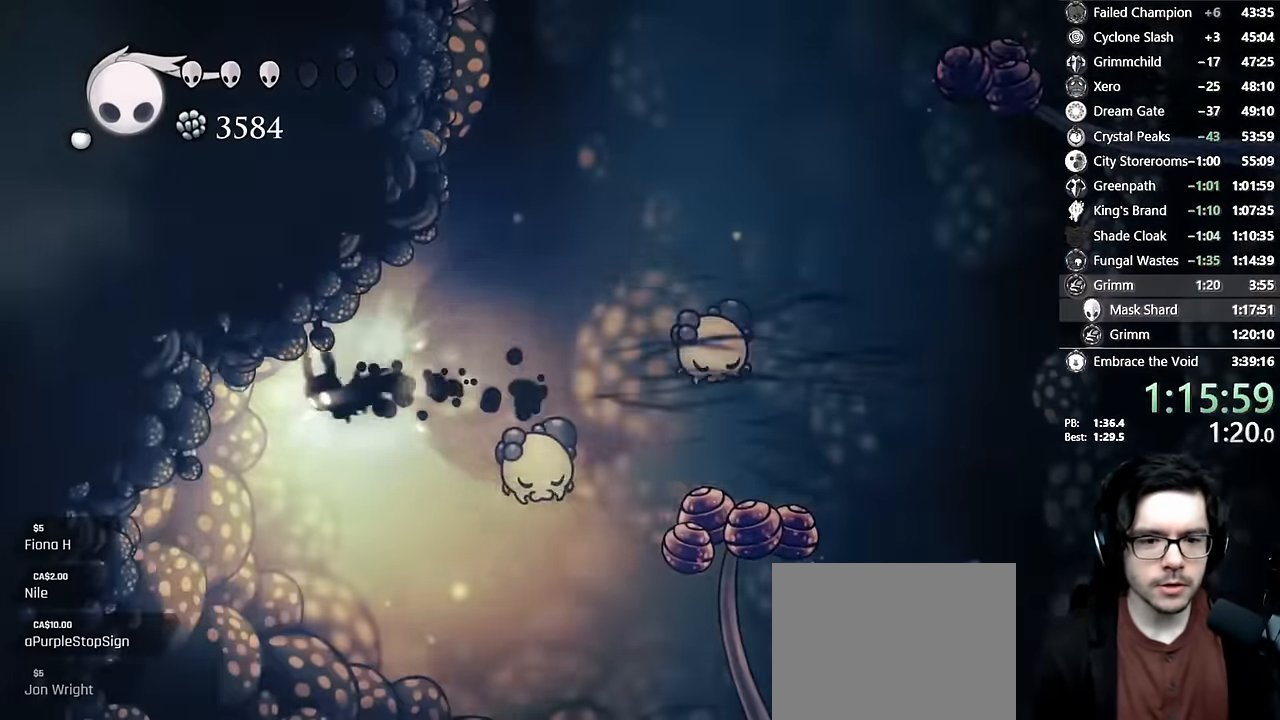
{"dt_ms": 500, "buttons": ["X", "DPAD_UP", "DPAD_LEFT"], "left_stick": "center", "right_stick": "center", "events": [[33, "R2", "up"], [183, "DPAD_LEFT", "up"], [300, "DPAD_LEFT", "down"], [317, "DPAD_UP", "down"]]}
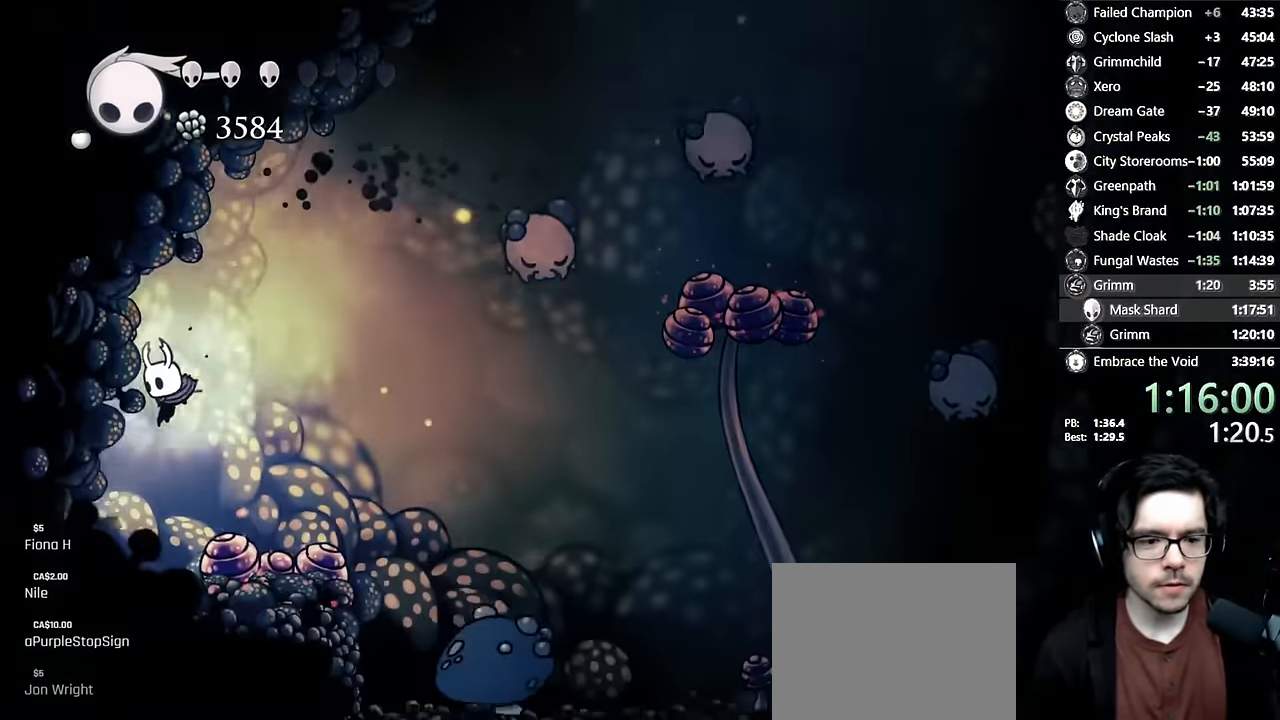
{"dt_ms": 500, "buttons": [], "left_stick": "center", "right_stick": "center", "events": [[83, "DPAD_LEFT", "up"], [150, "X", "up"], [500, "DPAD_UP", "up"]]}
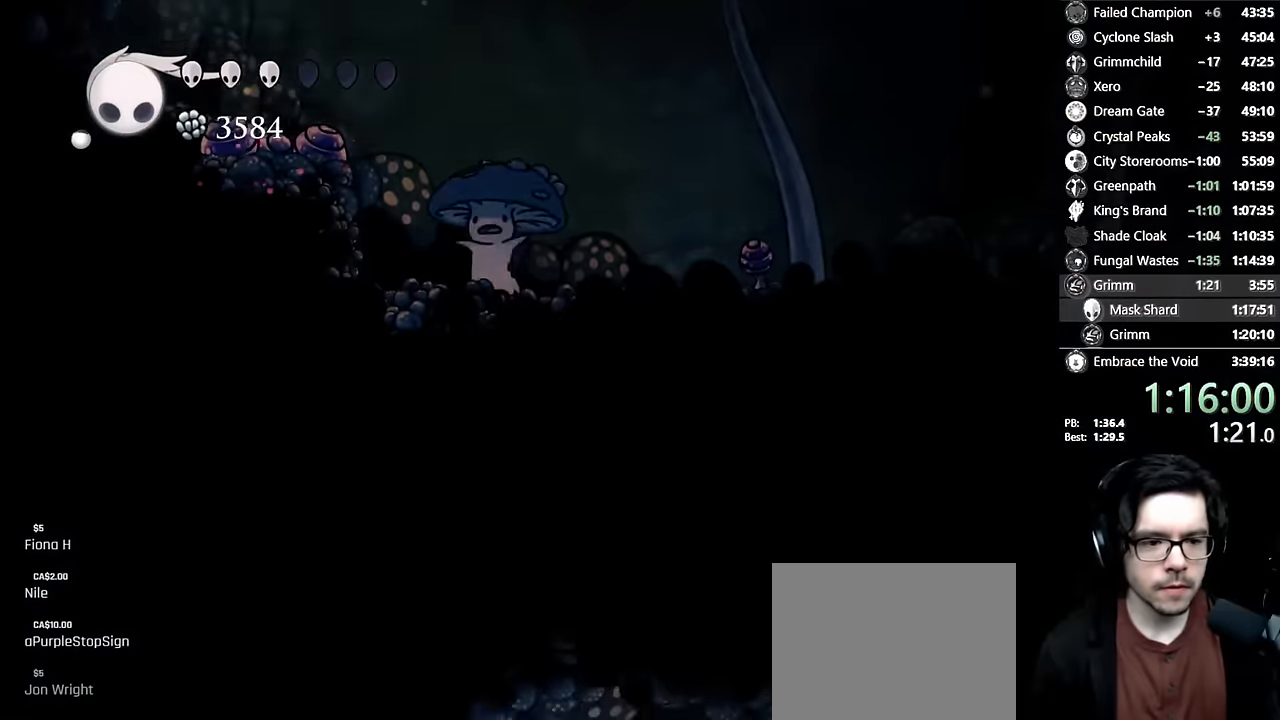
{"dt_ms": 500, "buttons": ["R2", "DPAD_RIGHT"], "left_stick": "center", "right_stick": "center", "events": [[166, "DPAD_RIGHT", "down"], [333, "DPAD_RIGHT", "up"], [383, "DPAD_RIGHT", "down"], [483, "R2", "down"]]}